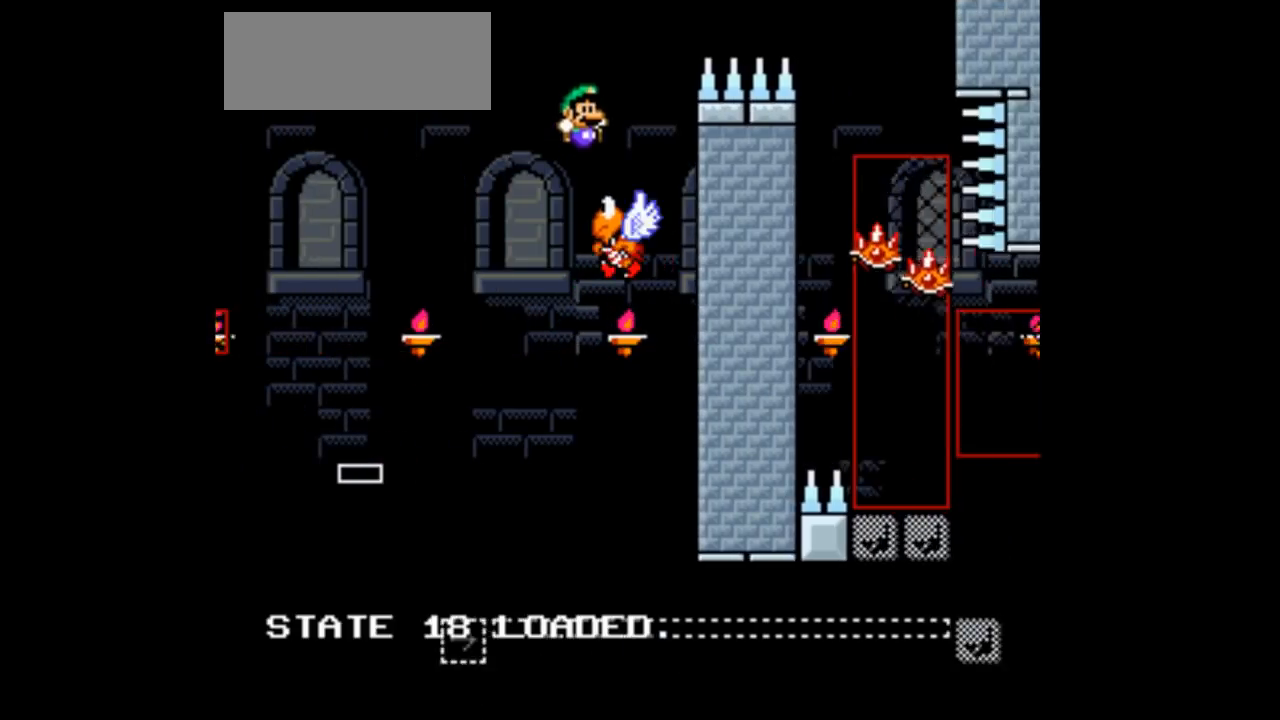
Gameplay with a controller (Nintendo layout); each line is a JSON object with the inputs held at the frame after it. "events" lists button and stick changes between this image and that frame as [ms after this image, input, new state], when the widget could be followed in between. Not read: L3 R3.
{"buttons": ["B", "Y", "DPAD_RIGHT"], "events": [[133, "DPAD_LEFT", "up"], [200, "DPAD_RIGHT", "down"]]}
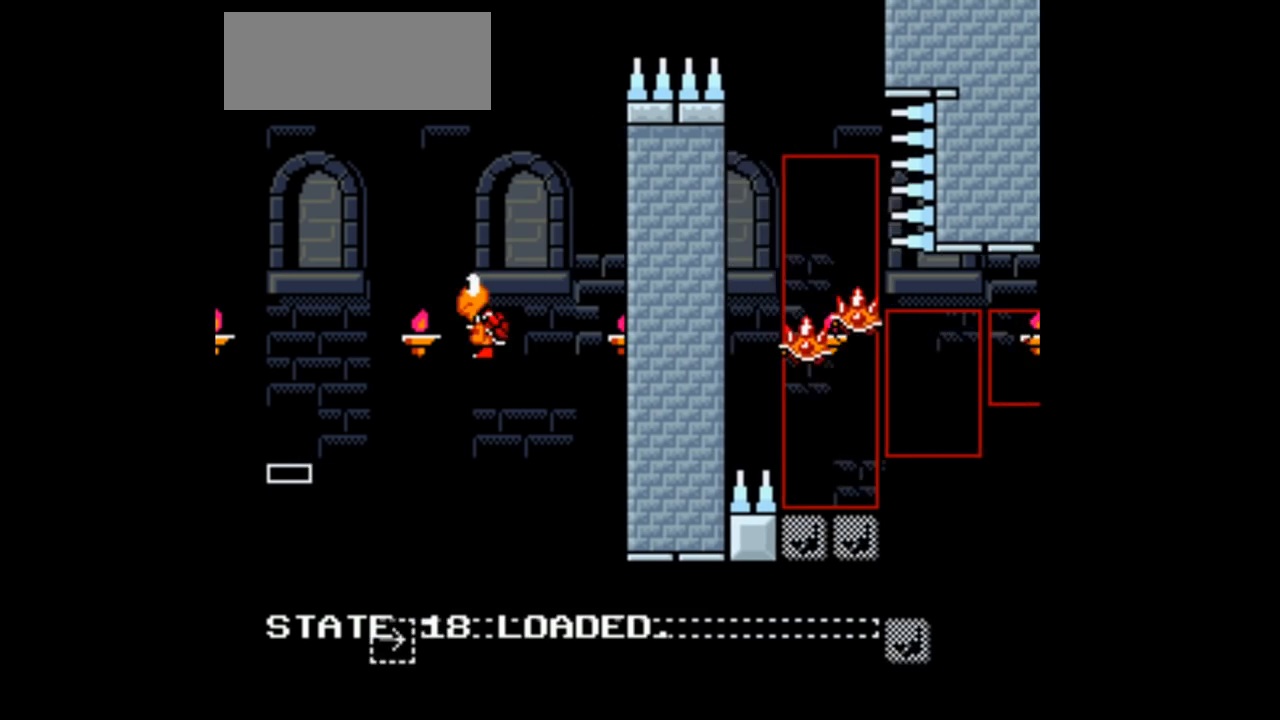
{"buttons": ["B", "Y"], "events": [[400, "DPAD_RIGHT", "up"]]}
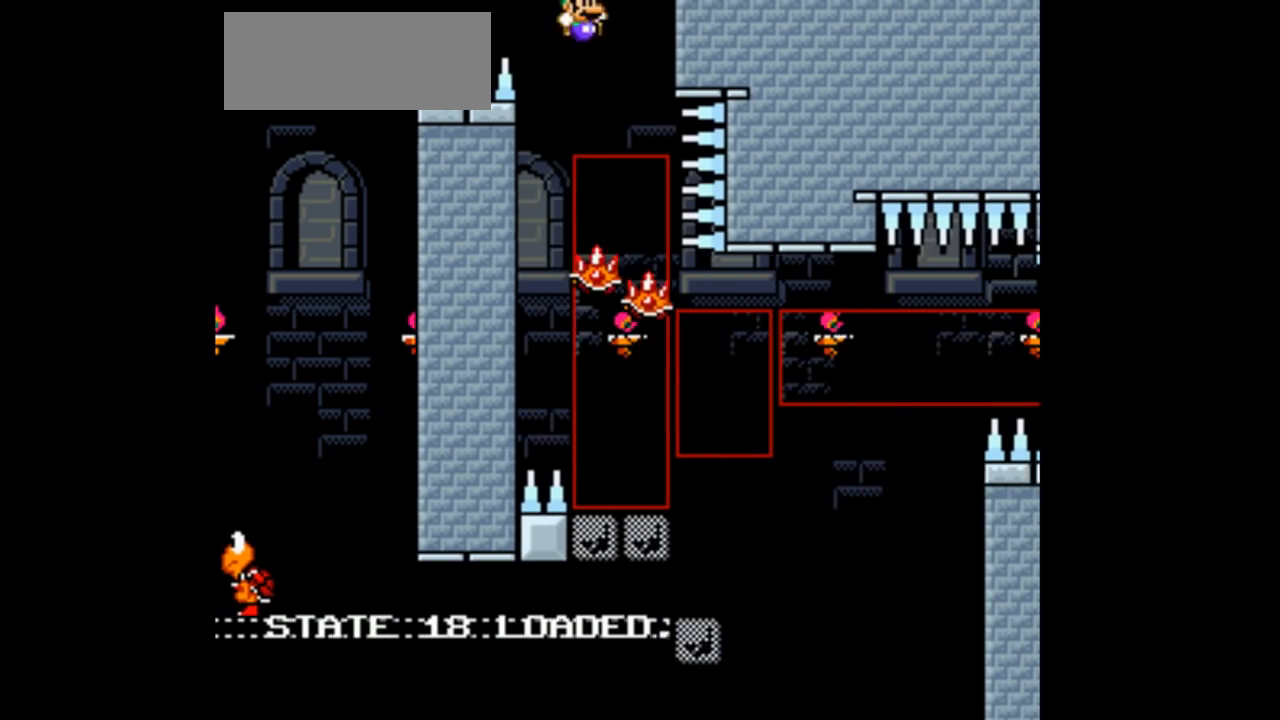
{"buttons": ["B", "Y", "DPAD_LEFT"], "events": [[33, "DPAD_LEFT", "down"], [167, "DPAD_LEFT", "up"], [433, "DPAD_LEFT", "down"]]}
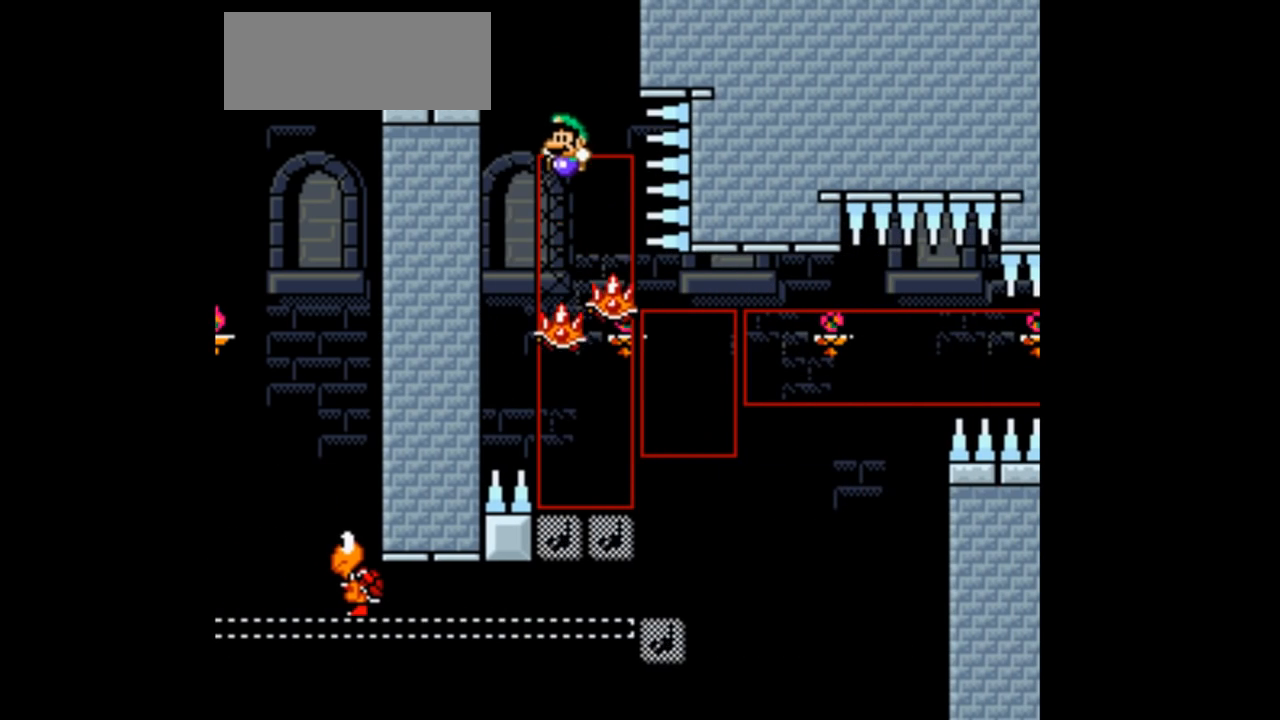
{"buttons": ["B", "Y", "DPAD_RIGHT"], "events": [[300, "DPAD_LEFT", "up"], [433, "DPAD_RIGHT", "down"]]}
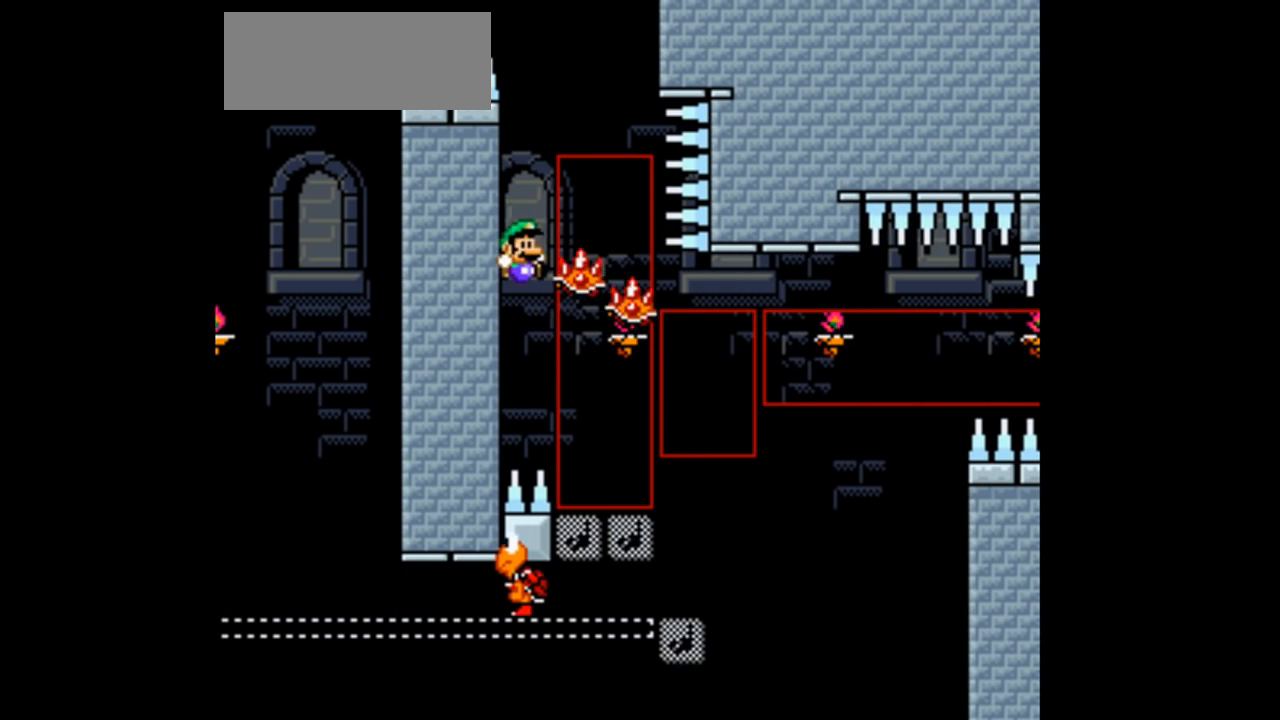
{"buttons": ["B", "Y", "DPAD_RIGHT"], "events": []}
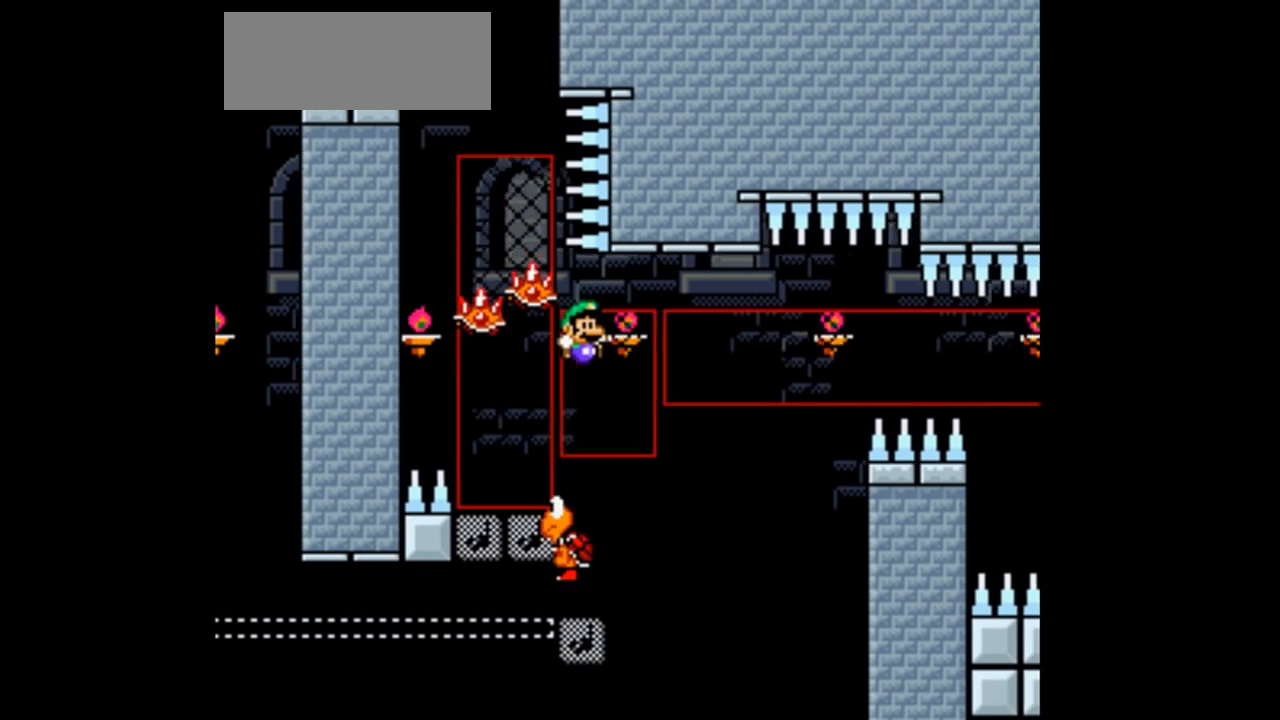
{"buttons": ["B", "Y"], "events": [[167, "DPAD_RIGHT", "up"], [267, "DPAD_LEFT", "down"], [400, "DPAD_LEFT", "up"]]}
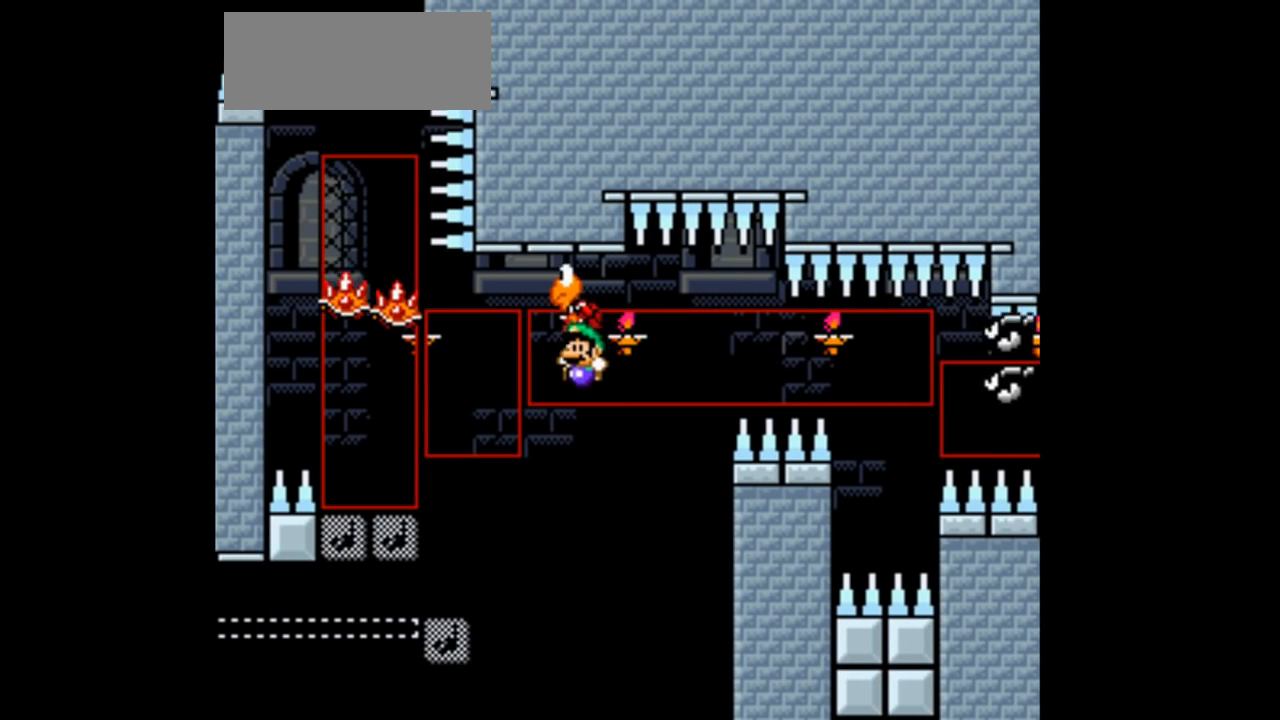
{"buttons": ["B", "Y"], "events": [[333, "DPAD_RIGHT", "down"], [467, "DPAD_RIGHT", "up"]]}